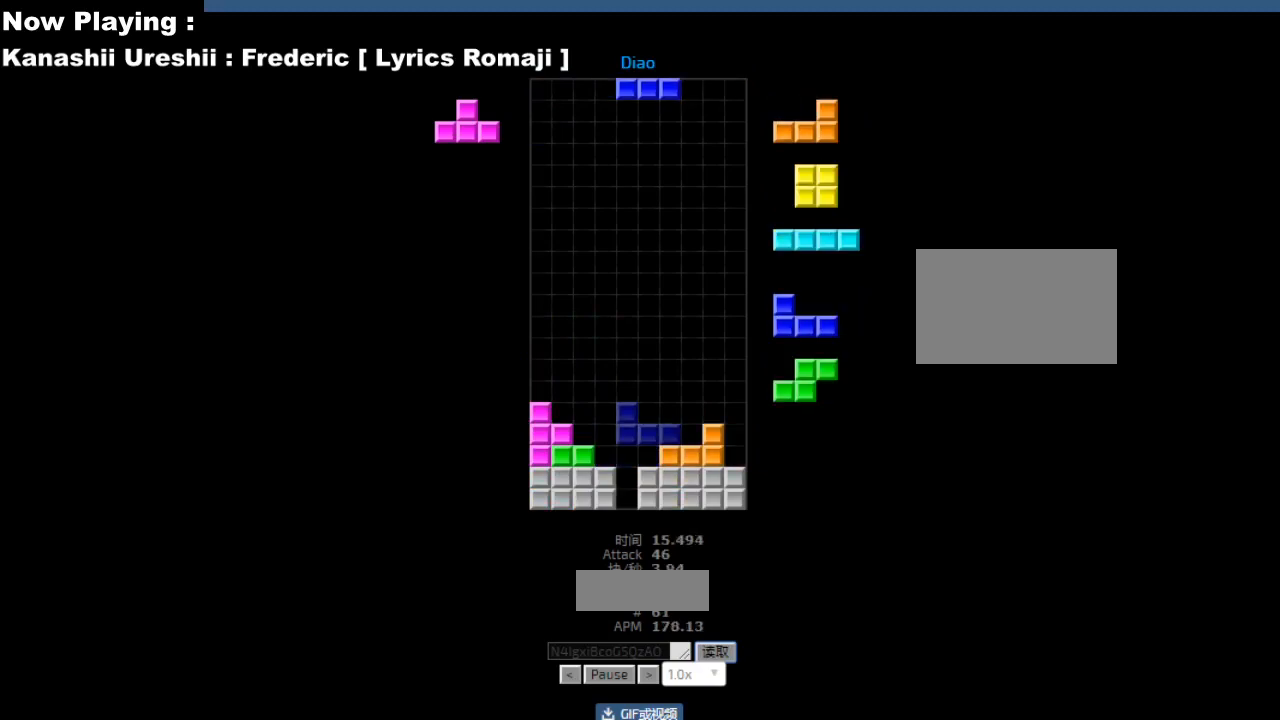
Gameplay with keyboard; each line is a JSON object with the keys held at the frame after it. "events" lists presses ("down") and releases ("up") of "ccw", "cw", "down", "hd", "hl", "left", "right" and "sd" between this image and that frame as [ms after this image, input, new state], when the widget could be followed in between. No other keys are recorded. Mouse input is not recorded. Key names are as the overlay labels them; some are game actions (e.g. jump) rather than physical keys.
{"keys": ["ccw"], "events": [[17, "right", "up"], [83, "right", "down"], [117, "right", "up"], [167, "hd", "down"], [183, "ccw", "down"], [200, "hd", "up"], [200, "right", "down"], [217, "ccw", "up"], [283, "right", "up"], [400, "hd", "down"], [433, "hd", "up"], [450, "hl", "down"], [483, "ccw", "down"], [483, "hl", "up"]]}
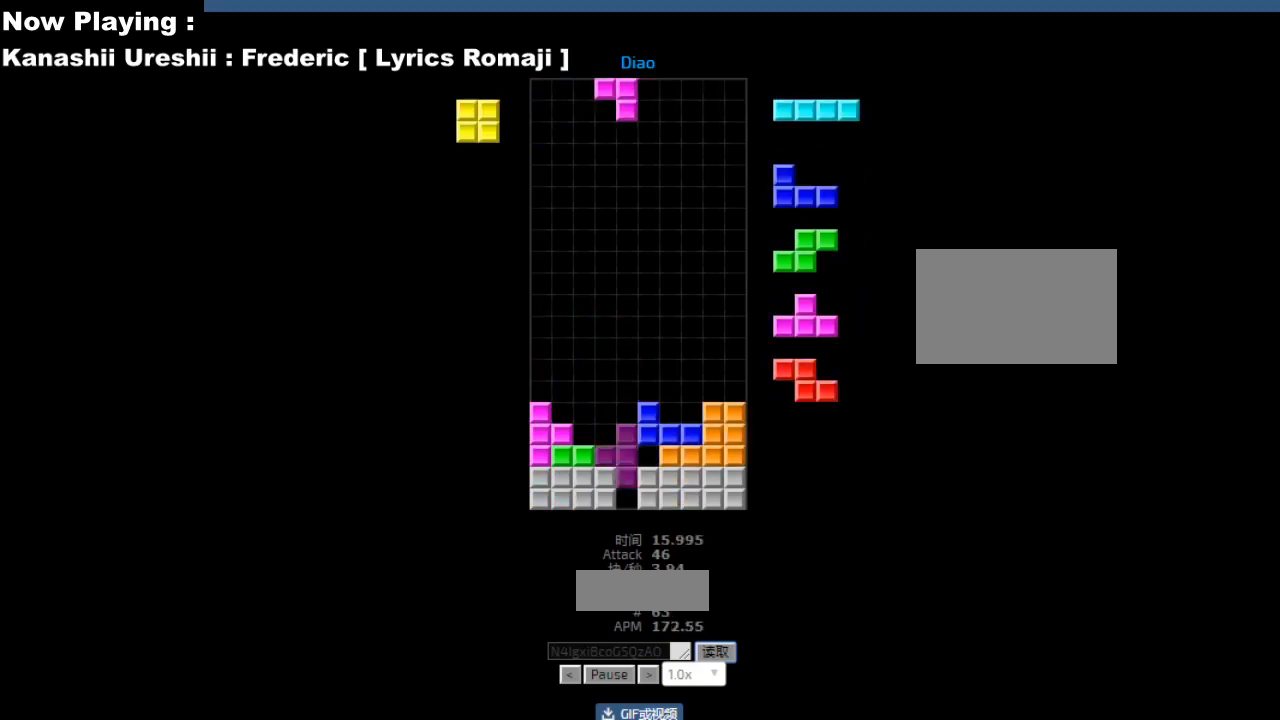
{"keys": [], "events": [[17, "ccw", "up"], [17, "sd", "down"], [33, "sd", "up"], [133, "ccw", "down"], [133, "sd", "down"], [167, "ccw", "up"], [167, "hd", "down"], [167, "sd", "up"], [200, "hd", "up"], [233, "hl", "down"], [250, "left", "down"], [267, "hl", "up"], [283, "left", "up"], [350, "left", "down"], [383, "left", "up"], [433, "hd", "down"], [450, "hd", "up"], [450, "right", "down"], [467, "ccw", "down"], [483, "right", "up"], [500, "ccw", "up"]]}
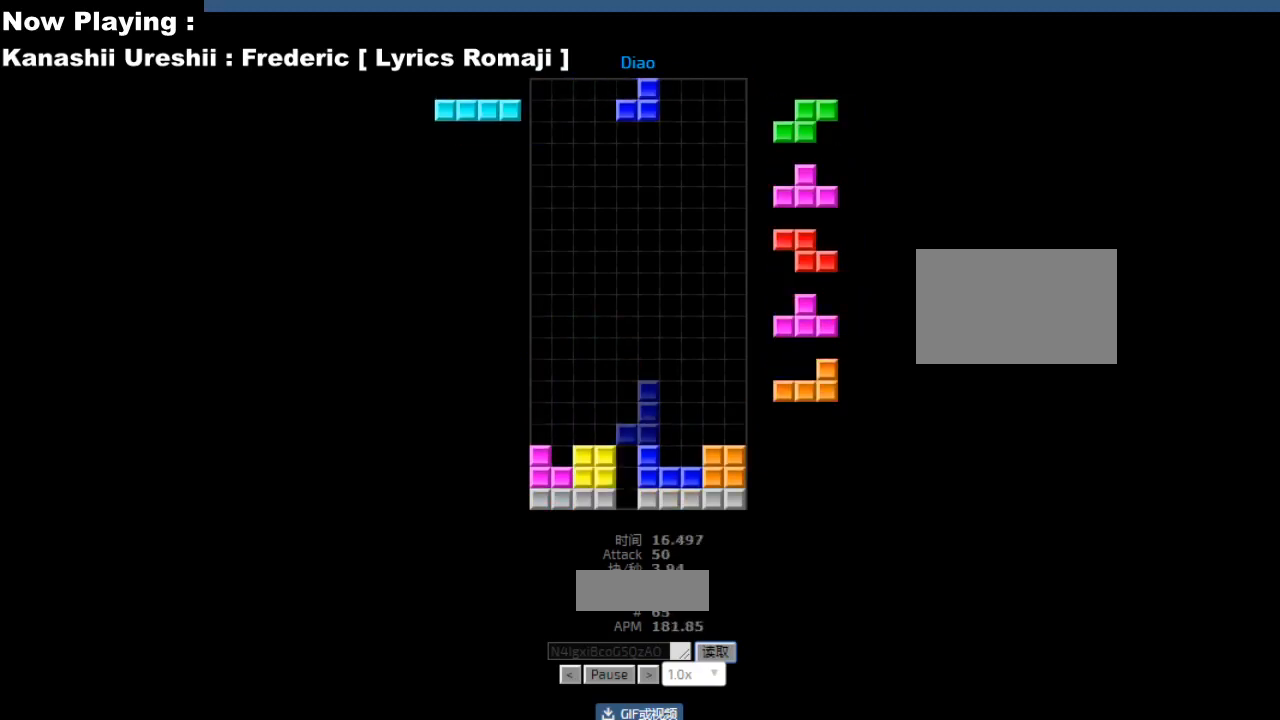
{"keys": ["left"], "events": [[50, "right", "down"], [83, "right", "up"], [167, "right", "down"], [200, "right", "up"], [383, "hd", "down"], [417, "ccw", "down"], [417, "hd", "up"], [433, "left", "down"], [450, "ccw", "up"]]}
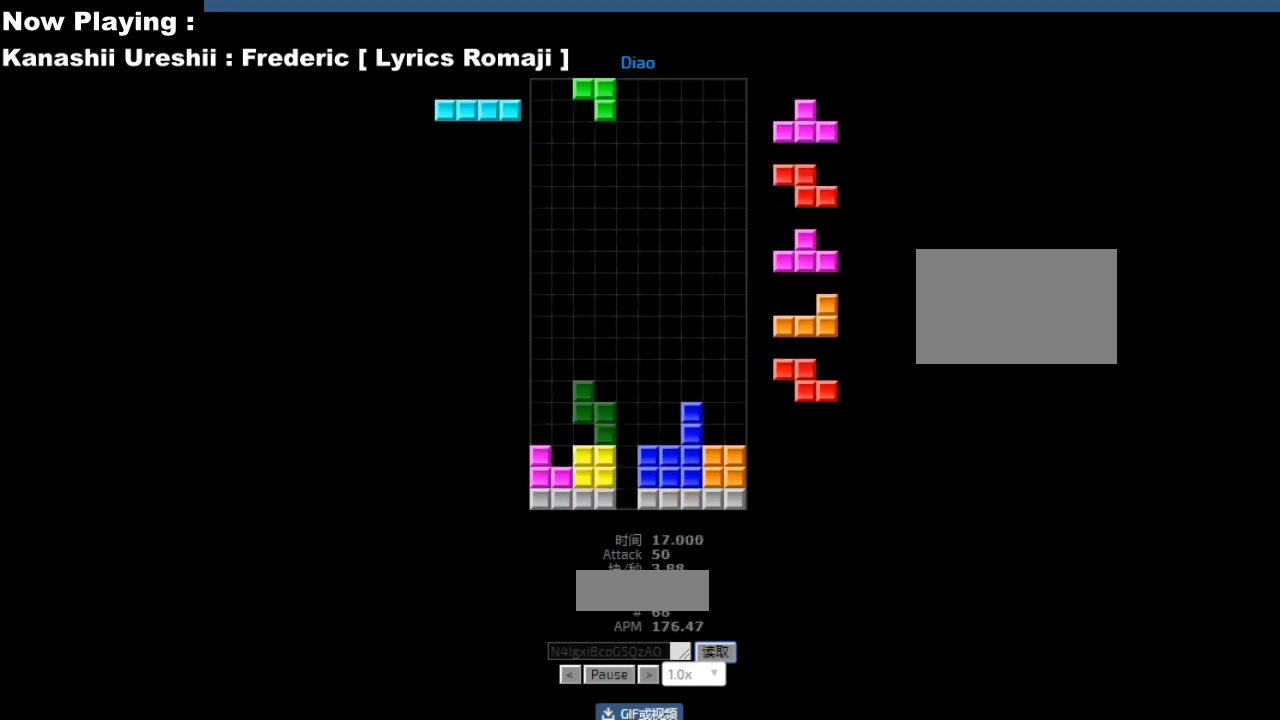
{"keys": [], "events": [[17, "left", "up"], [33, "left", "down"], [83, "hd", "down"], [83, "left", "up"], [117, "hd", "up"], [117, "hl", "down"], [133, "right", "down"], [150, "cw", "down"], [150, "hl", "up"], [167, "right", "up"], [183, "cw", "up"], [250, "hd", "down"], [267, "hd", "up"], [283, "left", "down"], [350, "left", "up"], [433, "right", "down"], [467, "right", "up"]]}
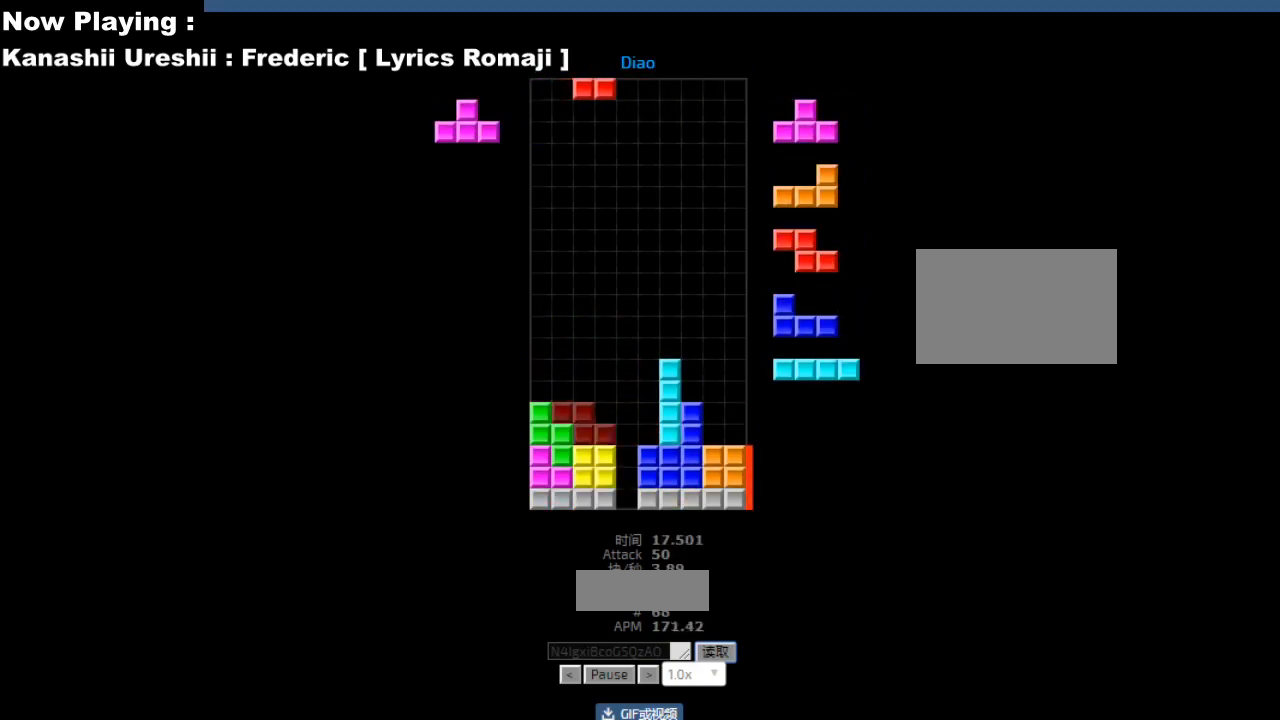
{"keys": ["cw", "left"], "events": [[217, "ccw", "down"], [250, "ccw", "up"], [350, "right", "down"], [383, "right", "up"], [450, "hd", "down"], [467, "hd", "up"], [467, "left", "down"], [500, "cw", "down"]]}
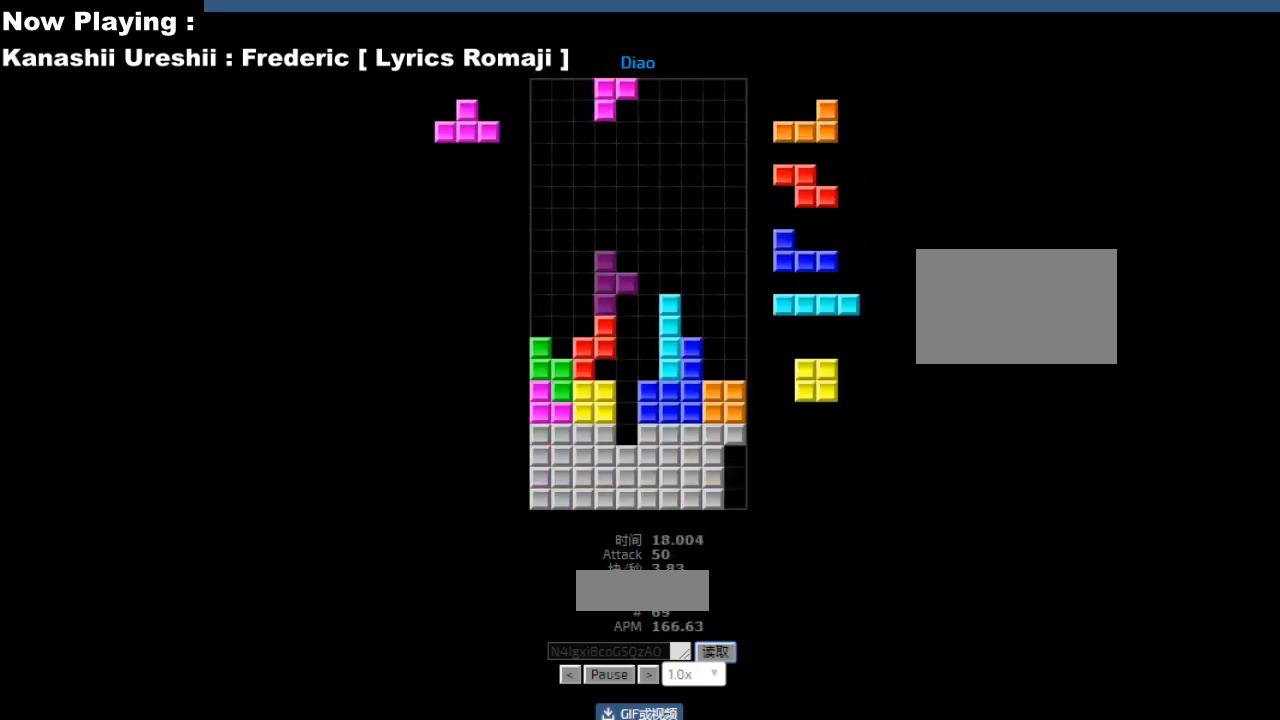
{"keys": [], "events": [[33, "cw", "up"], [33, "left", "up"], [100, "cw", "down"], [133, "cw", "up"], [150, "left", "down"], [233, "hd", "down"], [250, "hd", "up"], [317, "cw", "down"], [317, "left", "up"], [333, "cw", "up"]]}
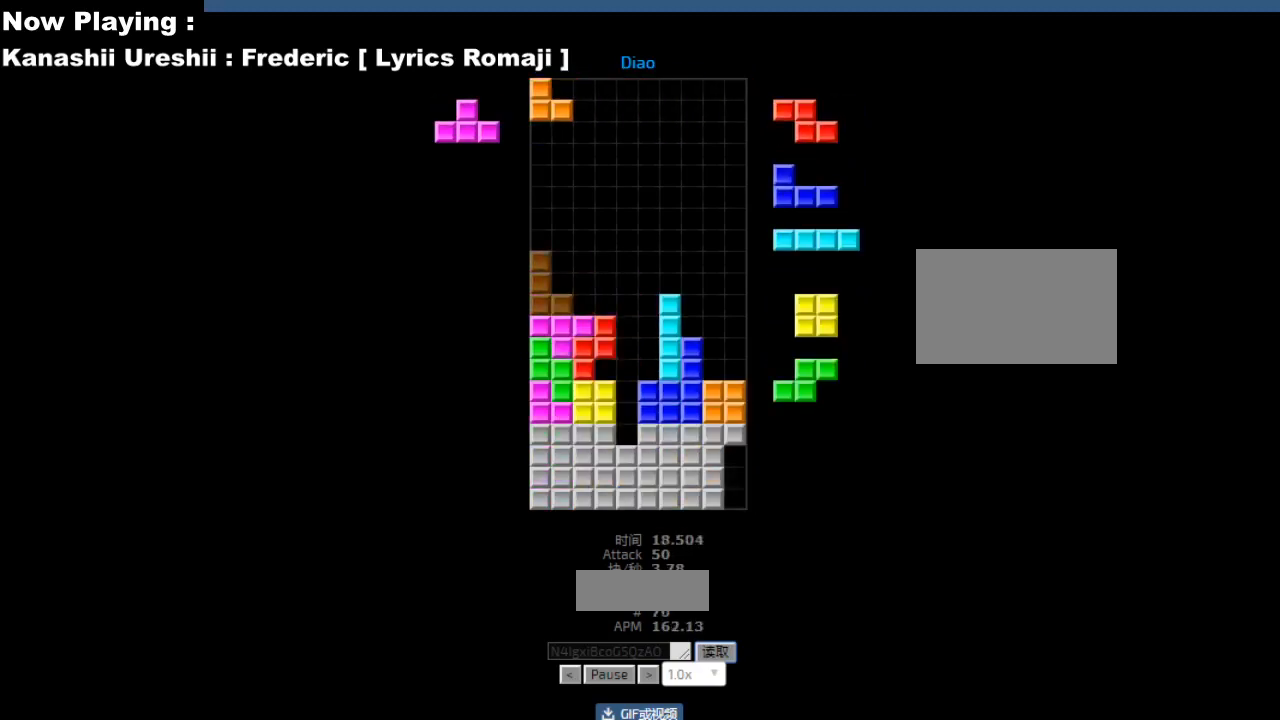
{"keys": [], "events": [[100, "left", "down"], [183, "hd", "down"], [183, "left", "up"], [217, "hd", "up"], [267, "right", "down"], [300, "right", "up"], [350, "hd", "down"], [383, "ccw", "down"], [383, "hd", "up"], [383, "right", "down"], [417, "ccw", "up"], [467, "right", "up"]]}
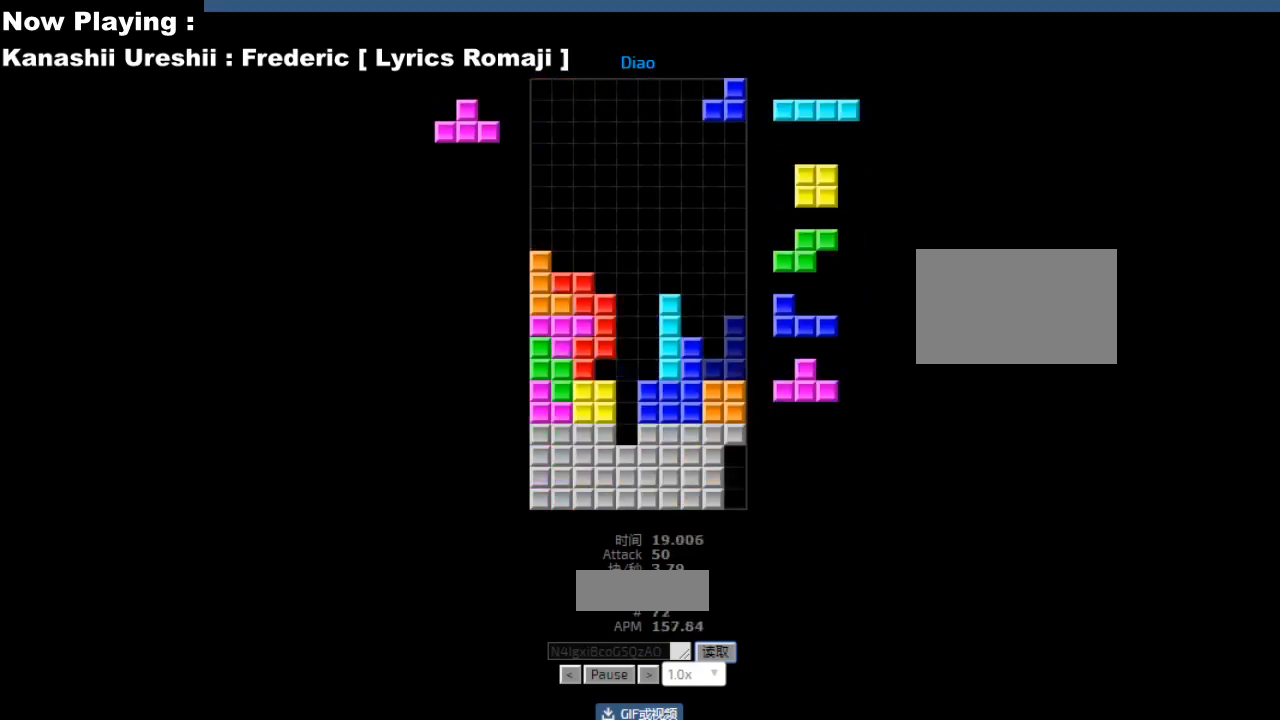
{"keys": [], "events": [[67, "hd", "down"], [100, "hd", "up"], [100, "hl", "down"], [117, "ccw", "down"], [133, "hl", "up"], [133, "sd", "down"], [150, "ccw", "up"], [167, "right", "down"], [167, "sd", "up"], [200, "right", "up"], [300, "ccw", "down"], [317, "sd", "down"], [333, "ccw", "up"], [350, "hd", "down"], [350, "sd", "up"], [383, "hd", "up"], [400, "left", "down"], [483, "left", "up"]]}
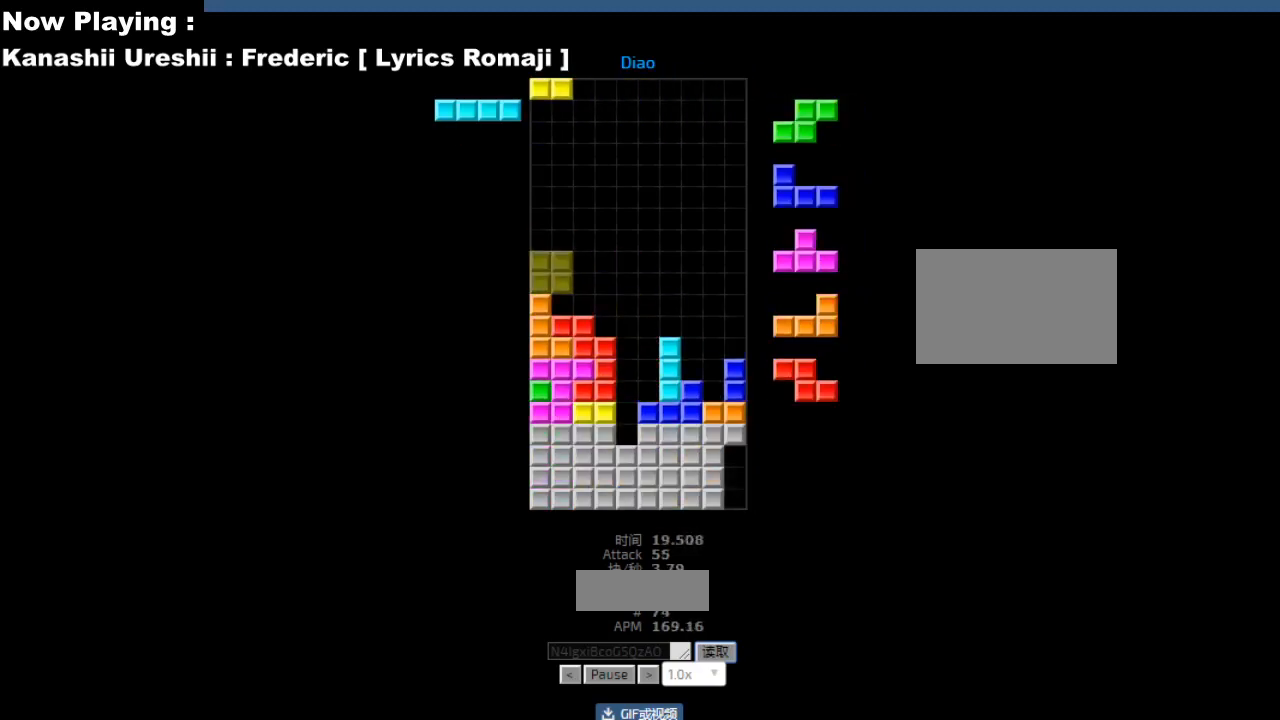
{"keys": [], "events": [[33, "right", "down"], [67, "hd", "down"], [100, "hd", "up"], [100, "right", "up"], [117, "cw", "down"], [150, "cw", "up"], [250, "left", "down"], [283, "left", "up"], [300, "hd", "down"], [333, "hd", "up"], [350, "ccw", "down"], [367, "right", "down"], [383, "ccw", "up"], [433, "right", "up"]]}
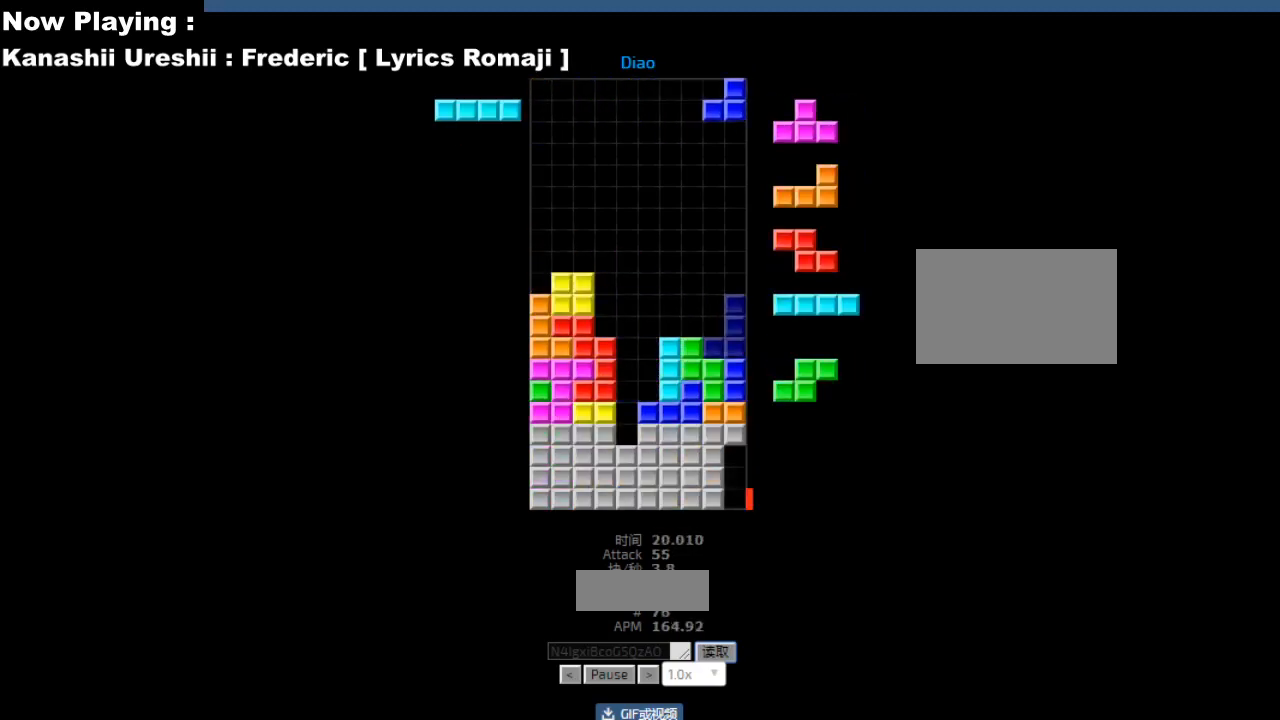
{"keys": [], "events": [[17, "hd", "down"], [50, "hd", "up"], [50, "hl", "down"], [67, "cw", "down"], [83, "hl", "up"], [100, "cw", "up"], [117, "hd", "down"], [150, "hd", "up"], [167, "right", "down"], [250, "right", "up"], [300, "left", "down"], [350, "hd", "down"], [367, "hl", "down"], [383, "hd", "up"], [383, "left", "up"], [400, "hl", "up"], [417, "cw", "down"], [450, "cw", "up"]]}
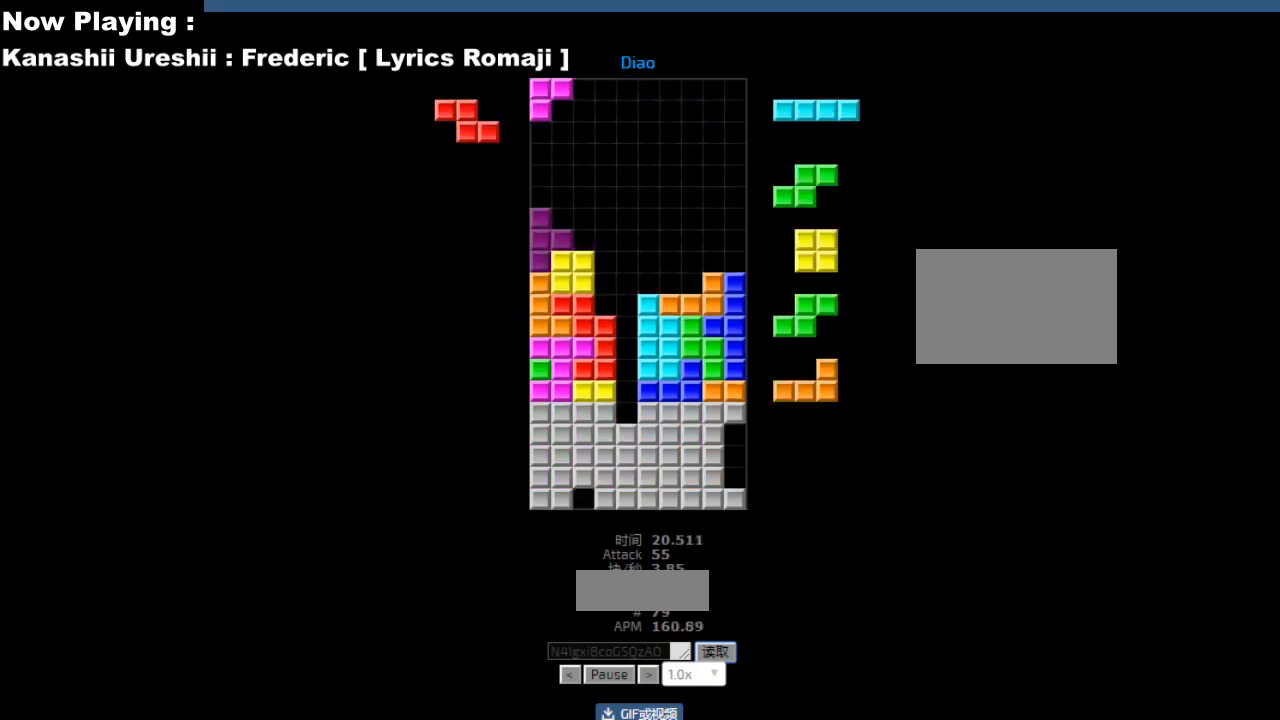
{"keys": [], "events": [[33, "hd", "down"], [67, "hd", "up"], [83, "ccw", "down"], [117, "ccw", "up"], [217, "hd", "down"], [250, "ccw", "down"], [250, "hd", "up"], [283, "ccw", "up"], [367, "hd", "down"], [383, "ccw", "down"], [400, "hd", "up"], [417, "ccw", "up"], [450, "right", "down"], [483, "right", "up"]]}
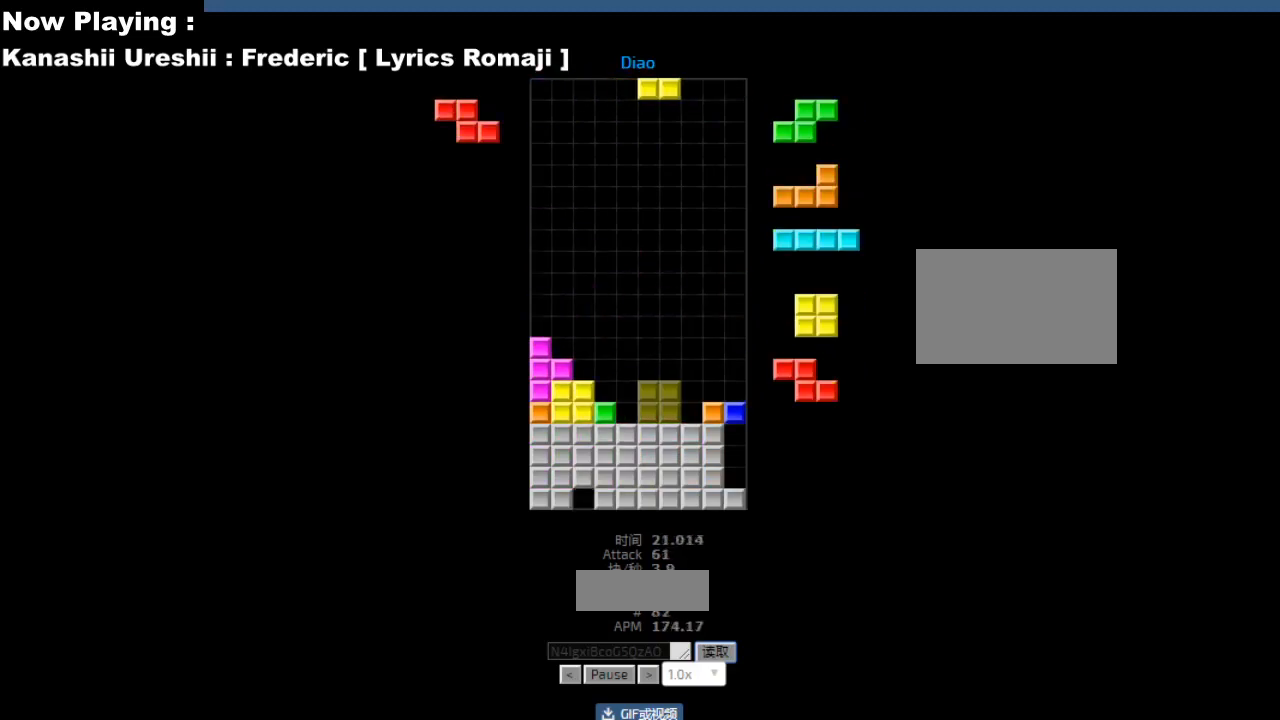
{"keys": [], "events": [[33, "right", "down"], [67, "right", "up"], [100, "hd", "down"], [133, "hd", "up"], [150, "hl", "down"], [183, "hl", "up"], [233, "hd", "down"], [267, "hd", "up"], [300, "hl", "down"], [333, "hl", "up"], [383, "cw", "down"], [417, "cw", "up"]]}
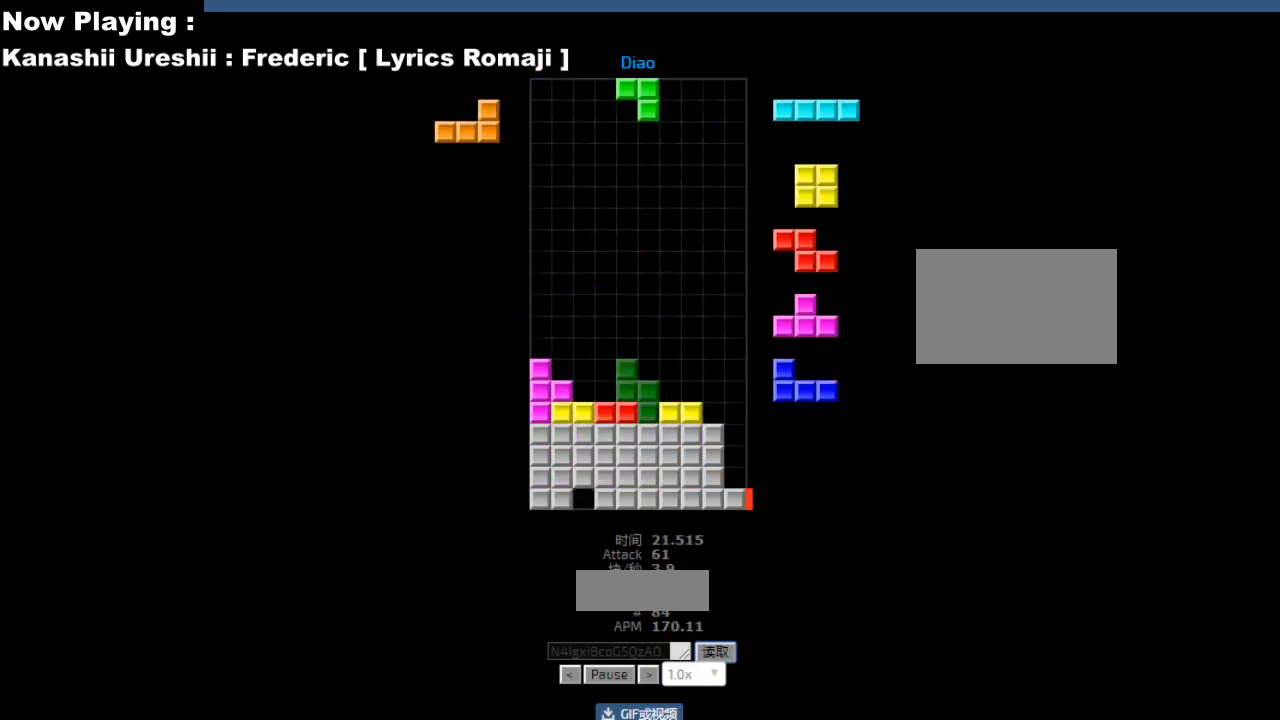
{"keys": ["hl"], "events": [[117, "right", "down"], [150, "right", "up"], [233, "right", "down"], [317, "right", "up"], [417, "left", "down"], [450, "left", "up"], [467, "hd", "down"], [483, "hl", "down"], [500, "hd", "up"]]}
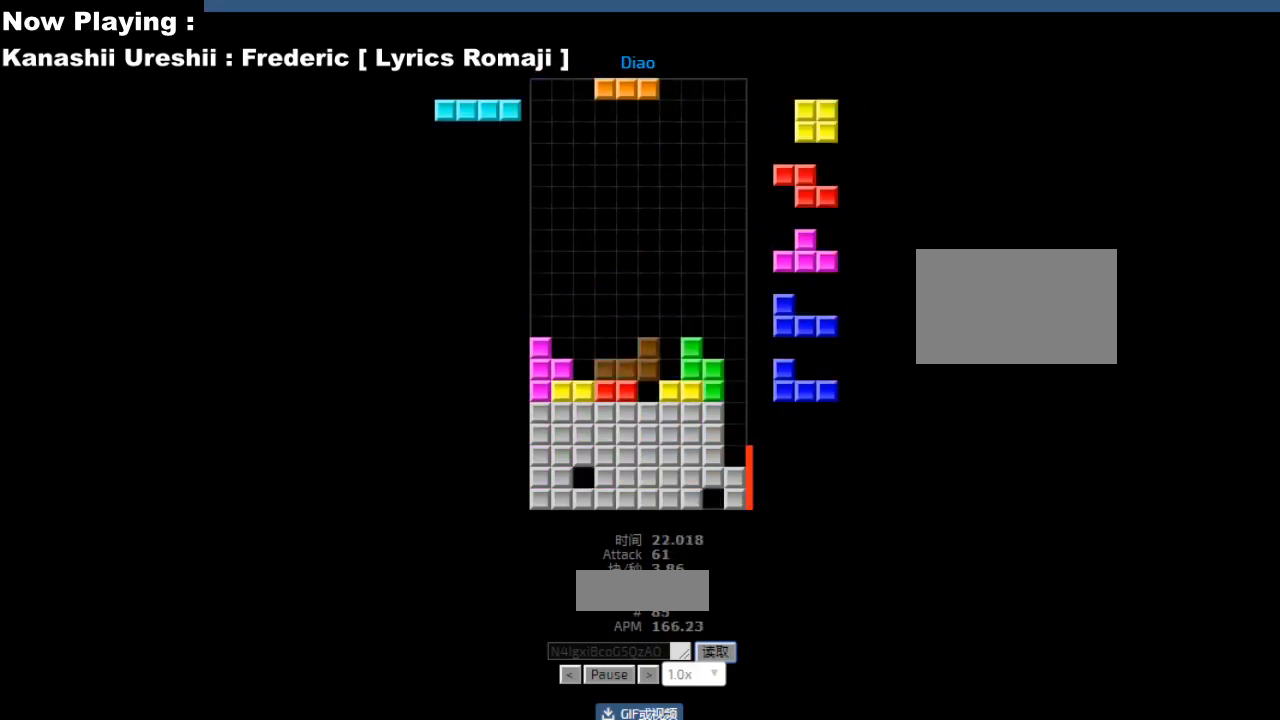
{"keys": [], "events": [[17, "hl", "up"], [50, "left", "down"], [83, "left", "up"], [133, "left", "down"], [167, "left", "up"], [200, "hd", "down"], [233, "hd", "up"], [367, "left", "down"], [400, "left", "up"]]}
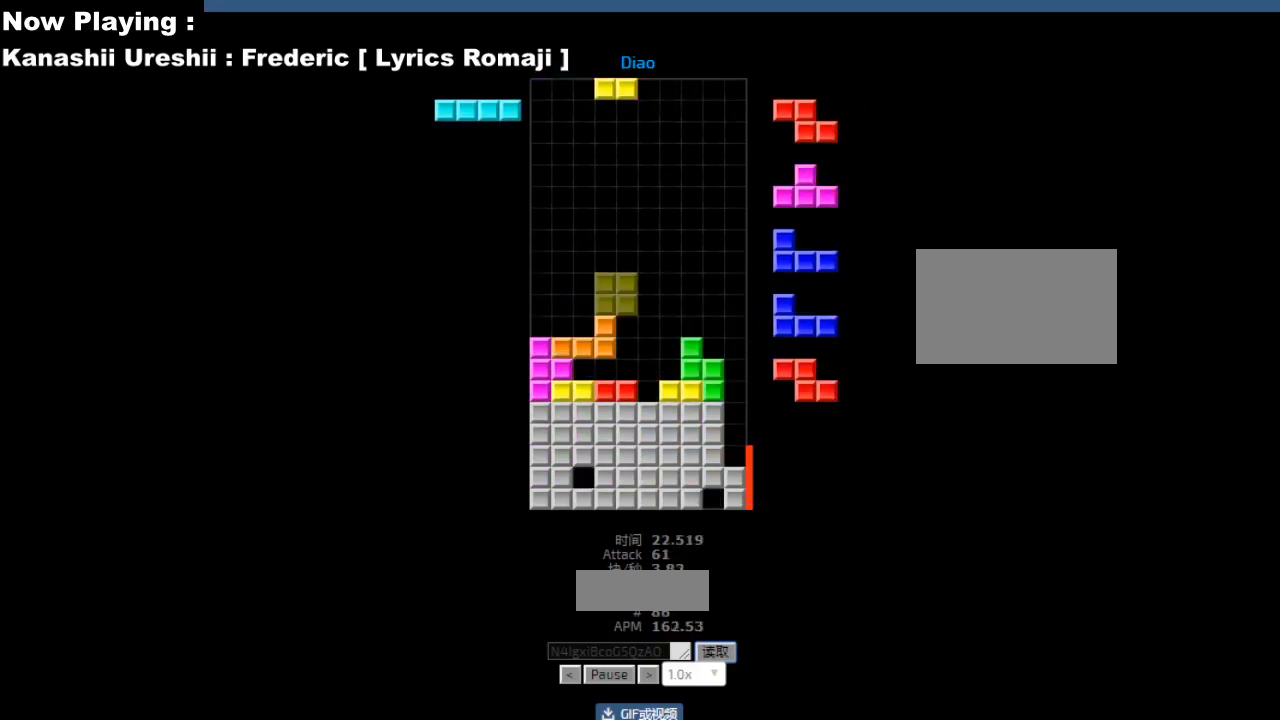
{"keys": ["cw"], "events": [[100, "left", "down"], [183, "left", "up"], [317, "hd", "down"], [317, "right", "down"], [333, "cw", "down"], [333, "hd", "up"], [350, "right", "up"], [367, "cw", "up"], [433, "hd", "down"], [467, "hd", "up"], [467, "hl", "down"], [483, "right", "down"], [500, "cw", "down"], [500, "hl", "up"], [500, "right", "up"]]}
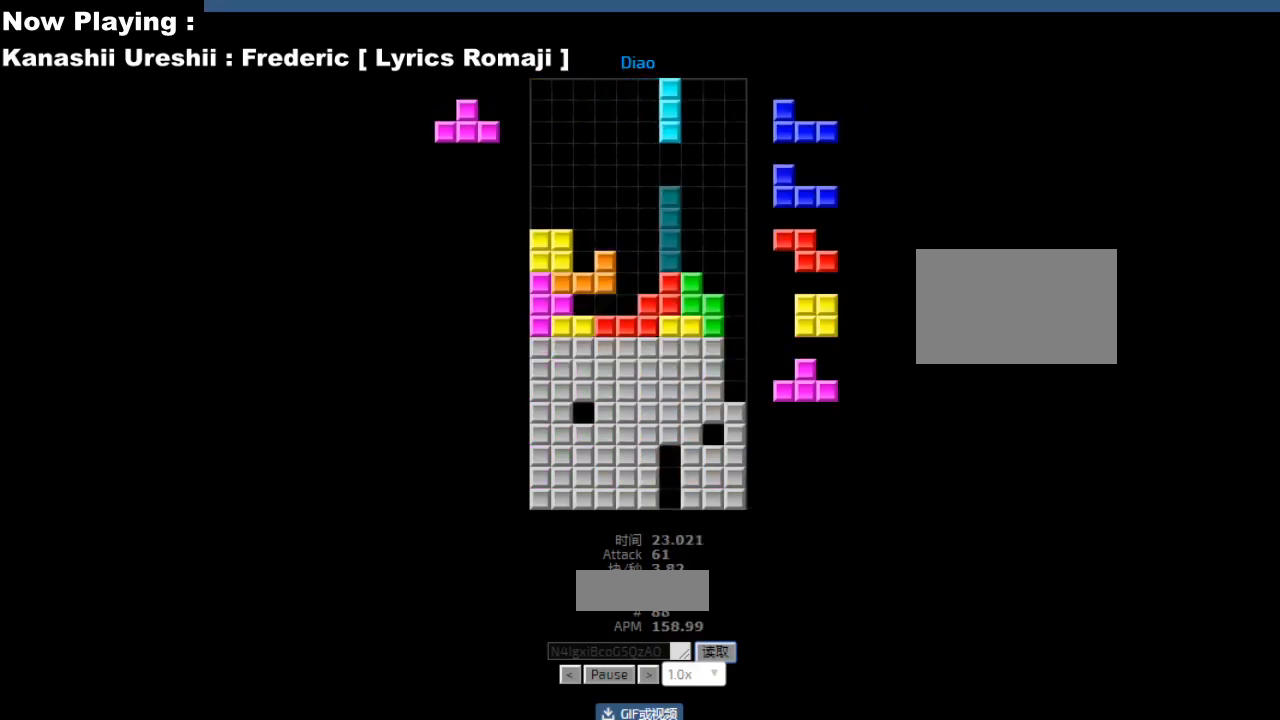
{"keys": [], "events": [[17, "cw", "up"], [233, "hd", "down"], [267, "ccw", "down"], [267, "hd", "up"], [300, "ccw", "up"], [300, "right", "down"], [400, "right", "up"], [467, "hl", "down"], [500, "hl", "up"]]}
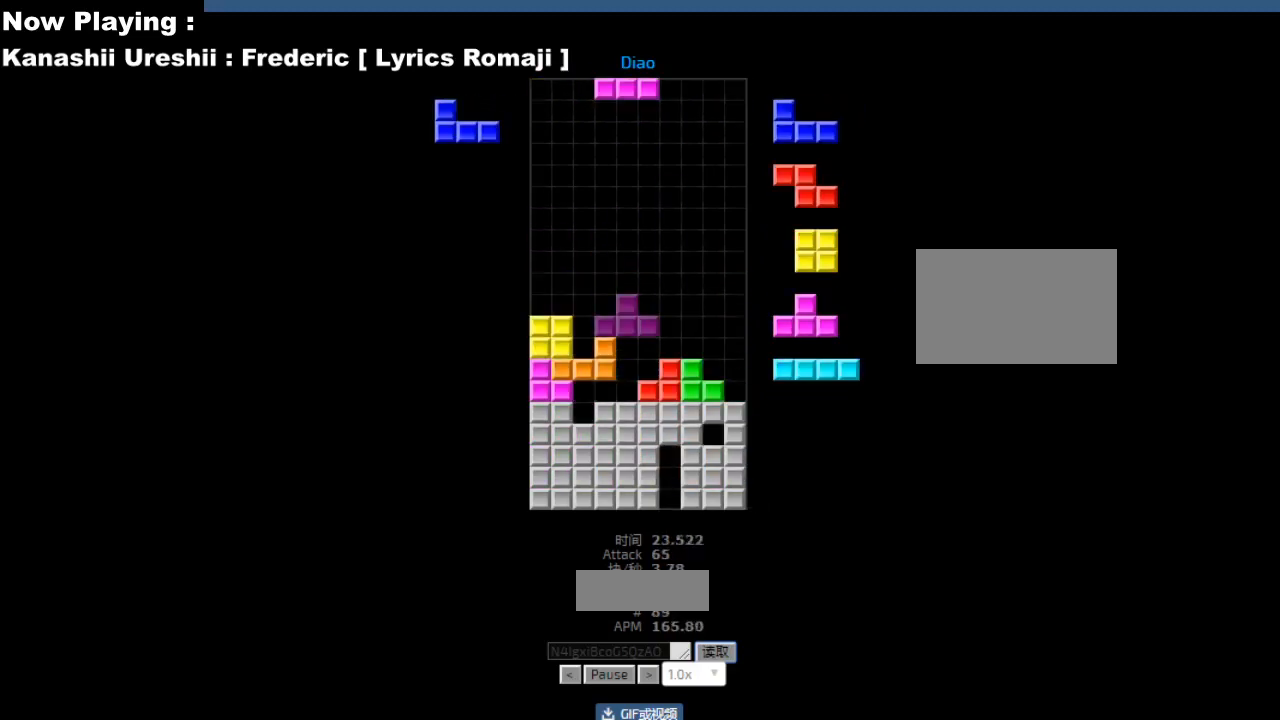
{"keys": [], "events": [[17, "ccw", "down"], [17, "right", "down"], [50, "ccw", "up"], [50, "right", "up"], [117, "right", "down"], [200, "hd", "down"], [200, "right", "up"], [233, "hd", "up"], [333, "left", "down"], [367, "left", "up"], [400, "hd", "down"], [433, "hd", "up"], [467, "hl", "down"], [500, "hl", "up"]]}
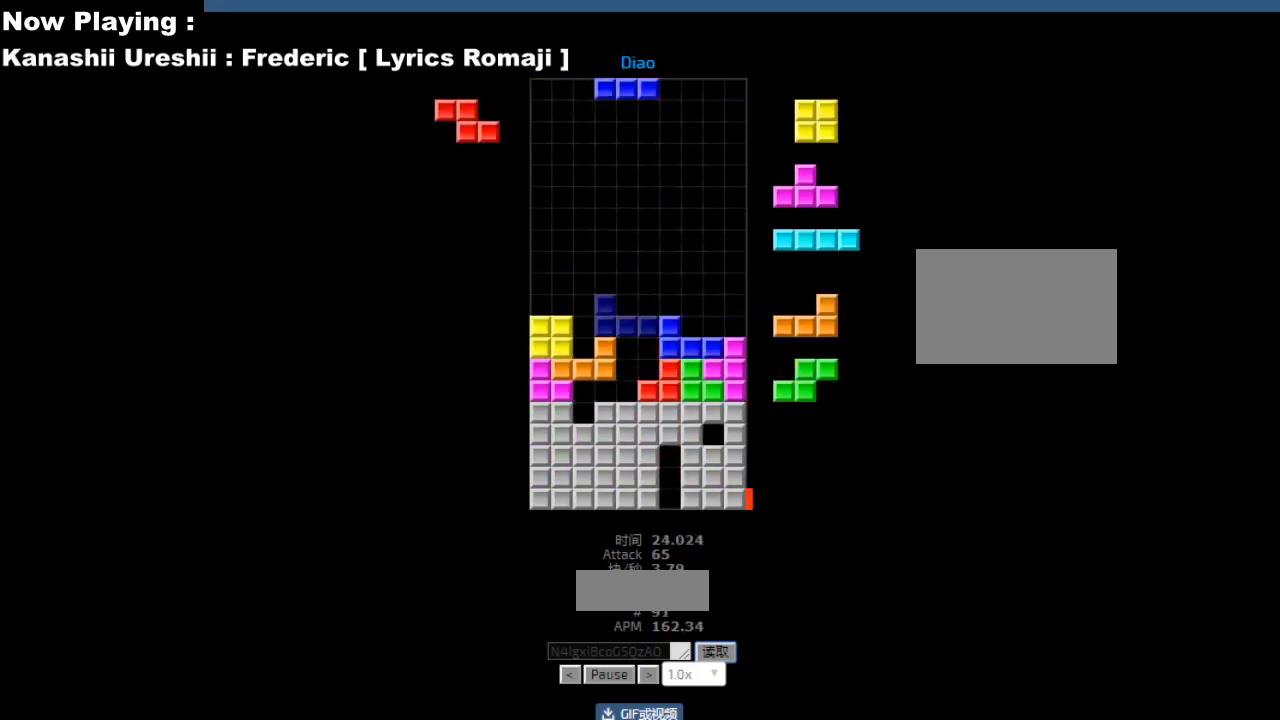
{"keys": ["hd"], "events": [[33, "right", "down"], [117, "right", "up"], [250, "hd", "down"], [283, "hd", "up"], [350, "right", "down"], [433, "right", "up"], [500, "hd", "down"]]}
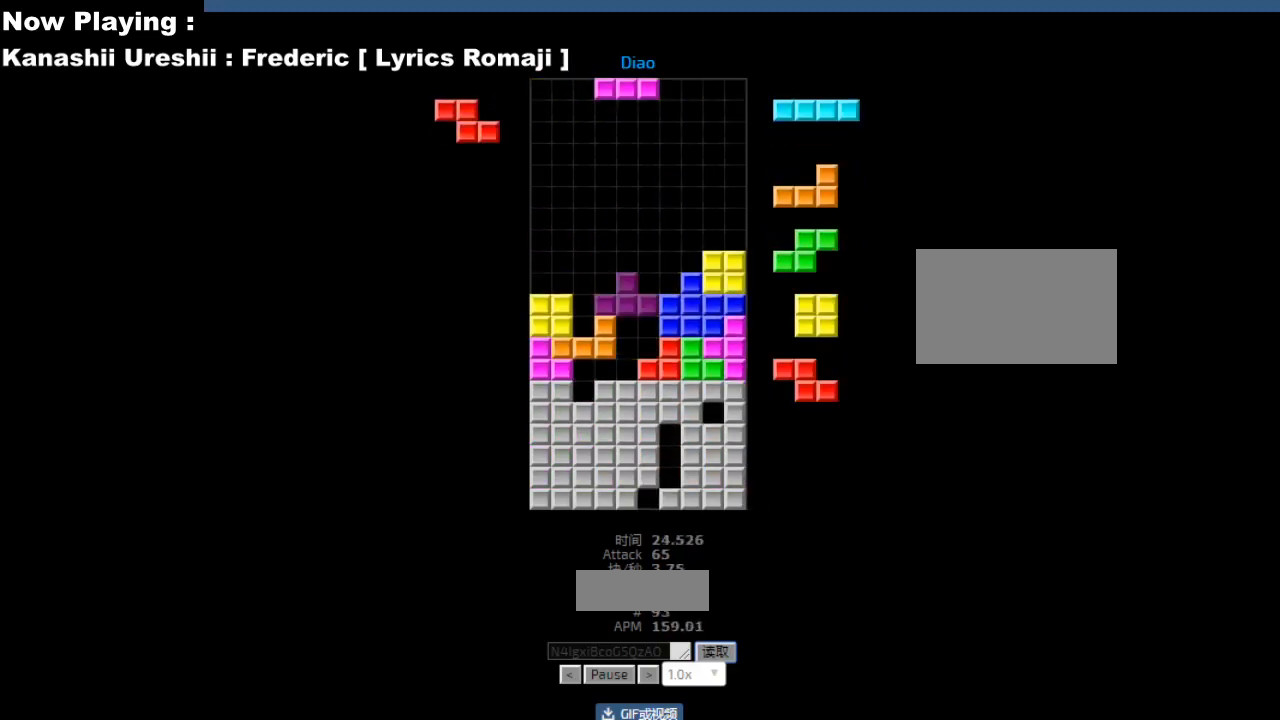
{"keys": [], "events": [[33, "hd", "up"], [50, "hl", "down"], [83, "cw", "down"], [83, "hl", "up"], [117, "cw", "up"], [150, "hd", "down"], [183, "hd", "up"], [200, "ccw", "down"], [217, "left", "down"], [233, "ccw", "up"], [250, "left", "up"], [333, "left", "down"], [367, "left", "up"], [467, "hd", "down"], [500, "hd", "up"]]}
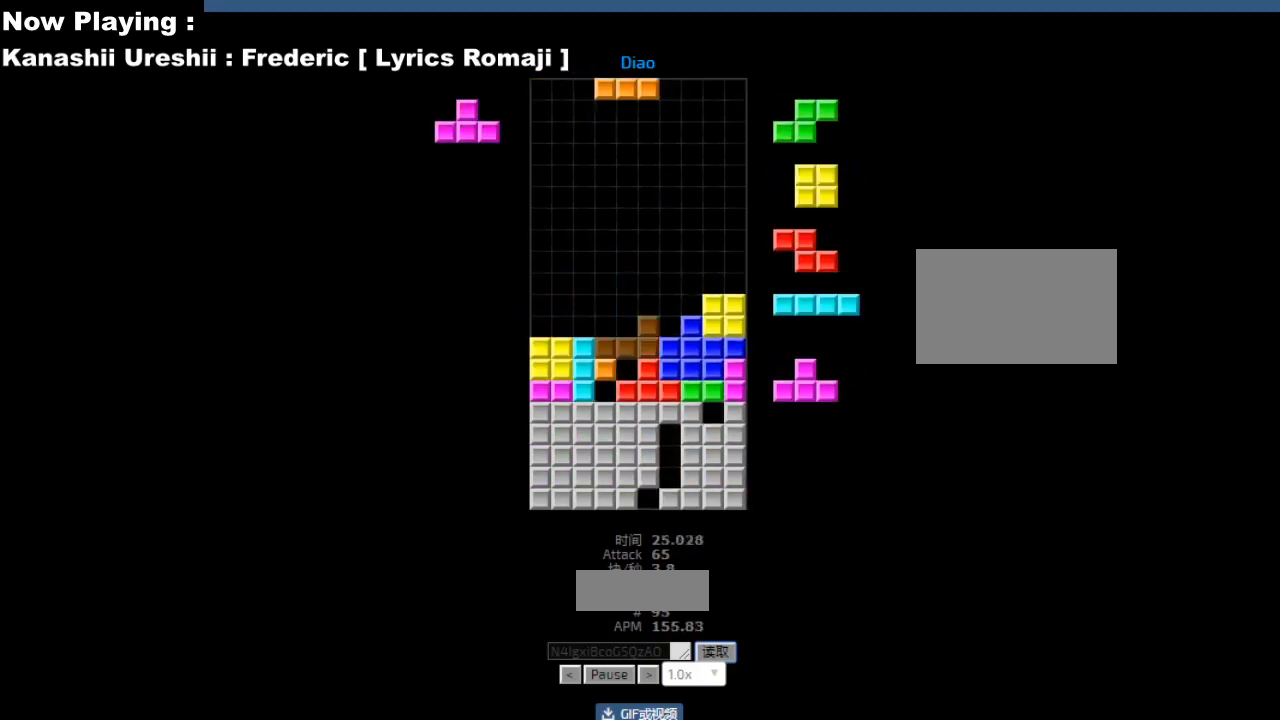
{"keys": ["left"], "events": [[167, "hl", "down"], [200, "hl", "up"], [250, "cw", "down"], [283, "cw", "up"], [333, "cw", "down"], [367, "cw", "up"], [400, "hd", "down"], [433, "hd", "up"], [450, "ccw", "down"], [483, "ccw", "up"], [483, "left", "down"]]}
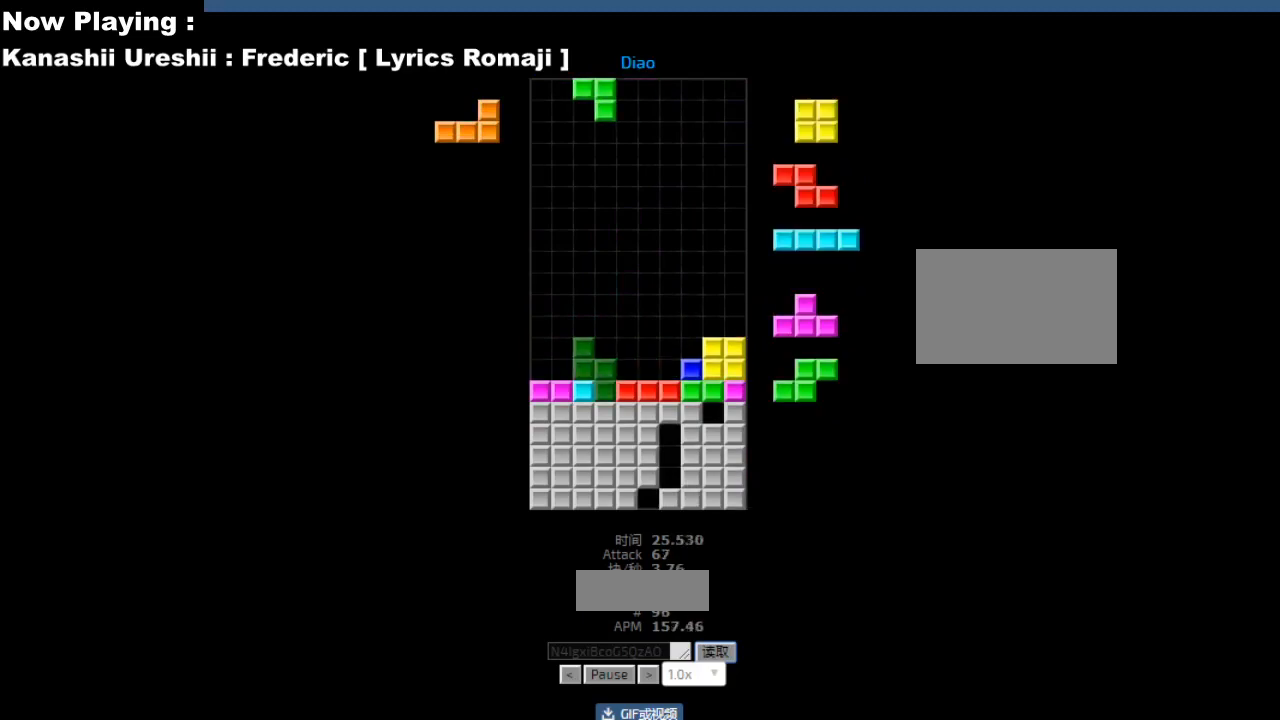
{"keys": [], "events": [[17, "left", "up"], [100, "hd", "down"], [133, "hd", "up"], [150, "left", "down"], [233, "left", "up"], [317, "hd", "down"], [350, "hd", "up"]]}
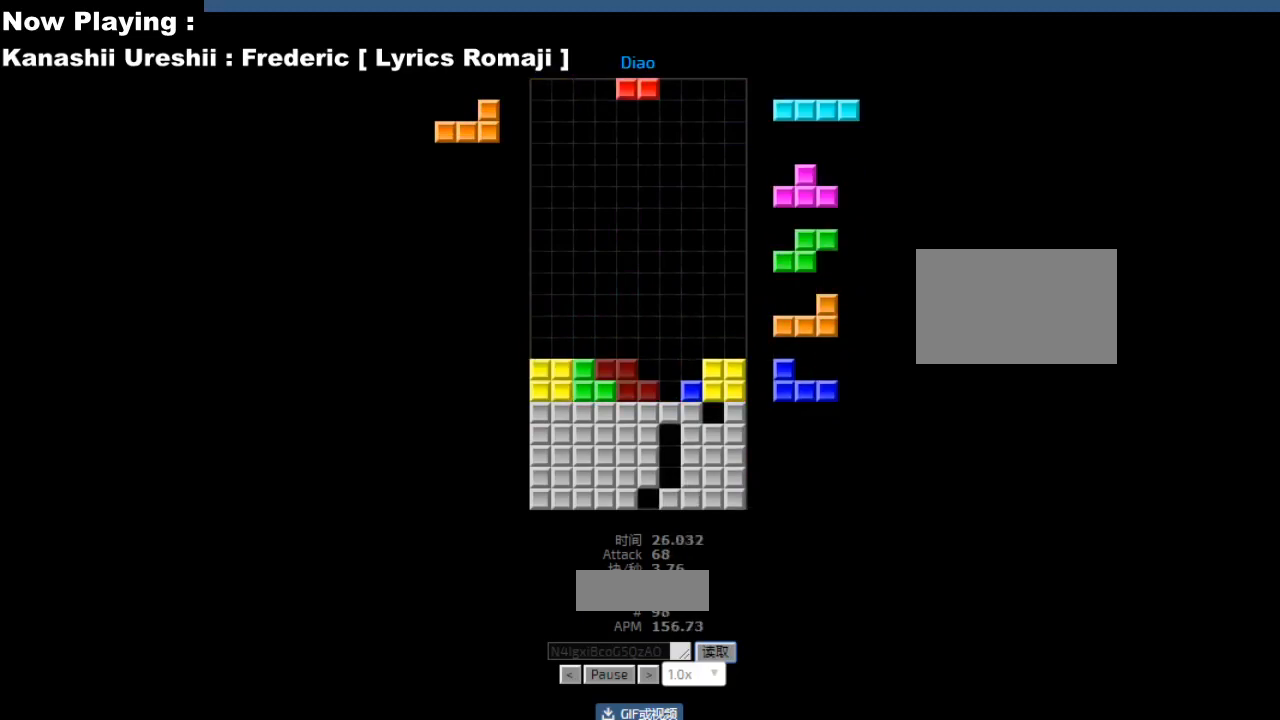
{"keys": [], "events": [[117, "hd", "down"], [150, "hd", "up"], [217, "left", "down"], [250, "left", "up"], [317, "hd", "down"], [350, "cw", "down"], [350, "hd", "up"], [383, "cw", "up"], [467, "right", "down"], [500, "right", "up"]]}
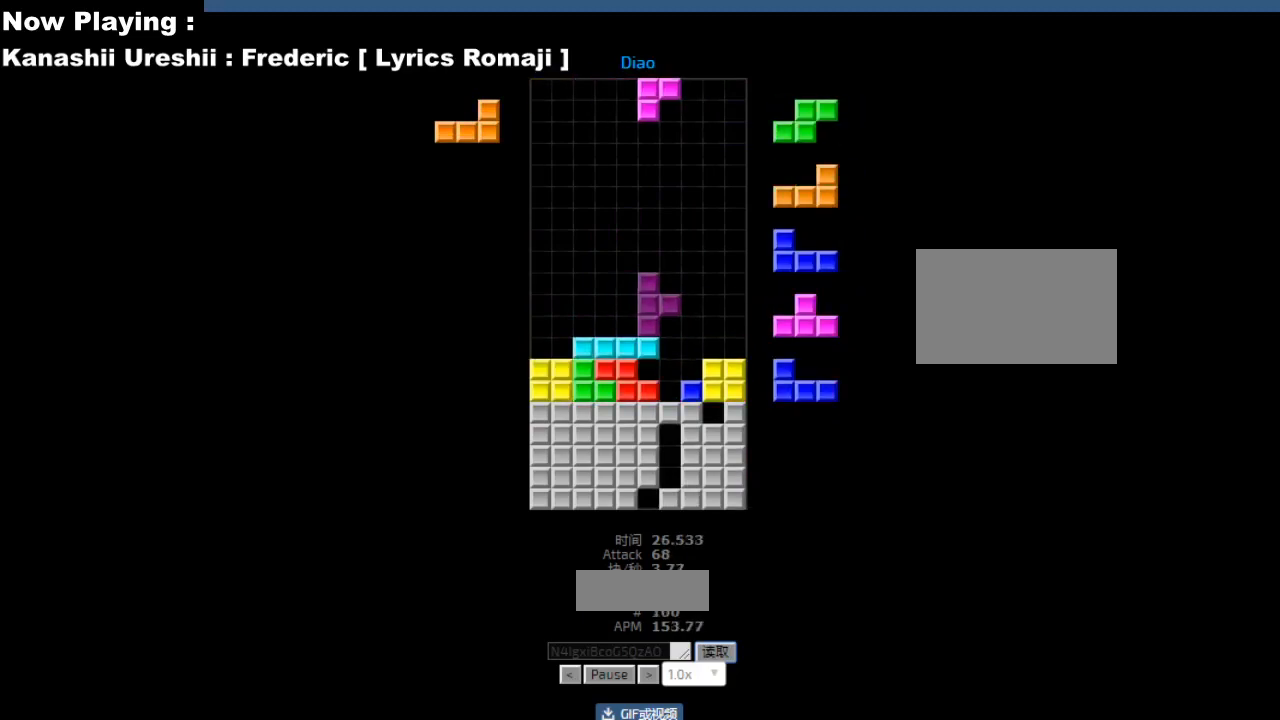
{"keys": ["cw", "left"], "events": [[33, "sd", "down"], [50, "right", "down"], [67, "sd", "up"], [83, "right", "up"], [283, "cw", "down"], [317, "cw", "up"], [367, "sd", "down"], [383, "hd", "down"], [400, "hl", "down"], [400, "sd", "up"], [417, "hd", "up"], [433, "hl", "up"], [433, "left", "down"], [483, "cw", "down"]]}
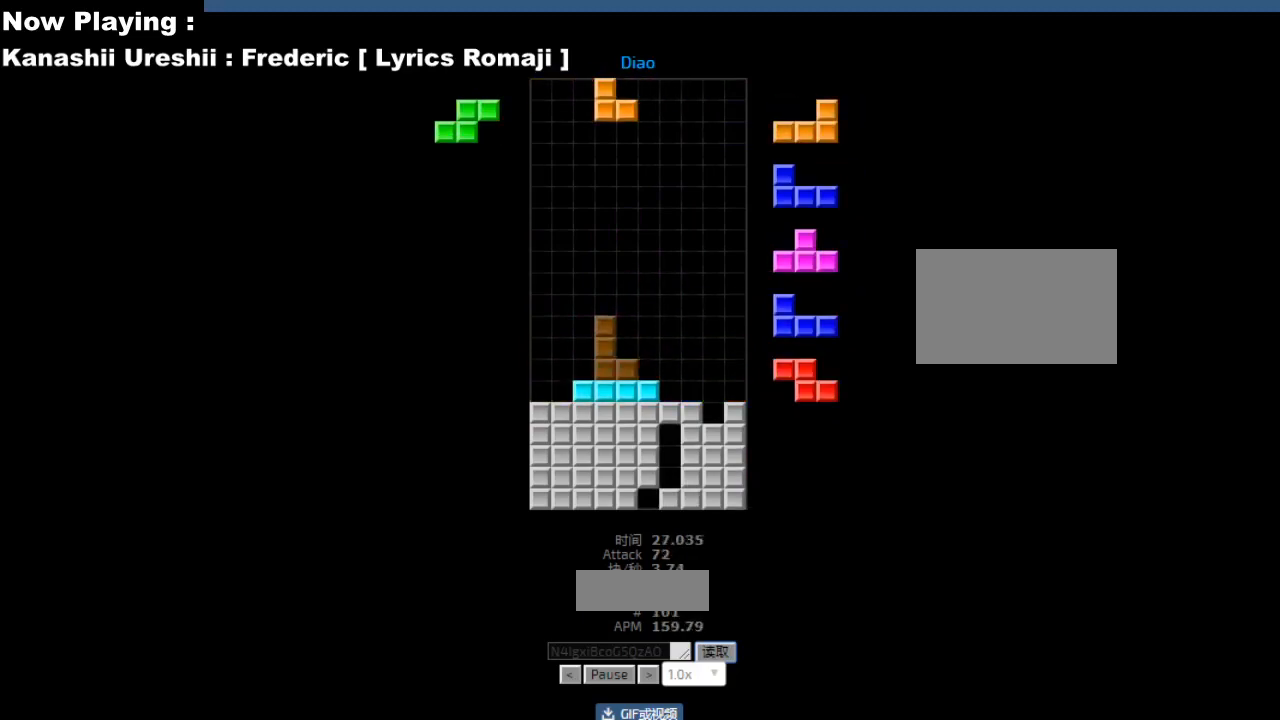
{"keys": ["right"], "events": [[17, "cw", "up"], [17, "left", "up"], [33, "left", "down"], [67, "hd", "down"], [67, "left", "up"], [100, "hd", "up"], [217, "right", "down"], [250, "right", "up"], [283, "hd", "down"], [300, "hl", "down"], [317, "hd", "up"], [317, "left", "down"], [333, "hl", "up"], [400, "left", "up"], [450, "right", "down"]]}
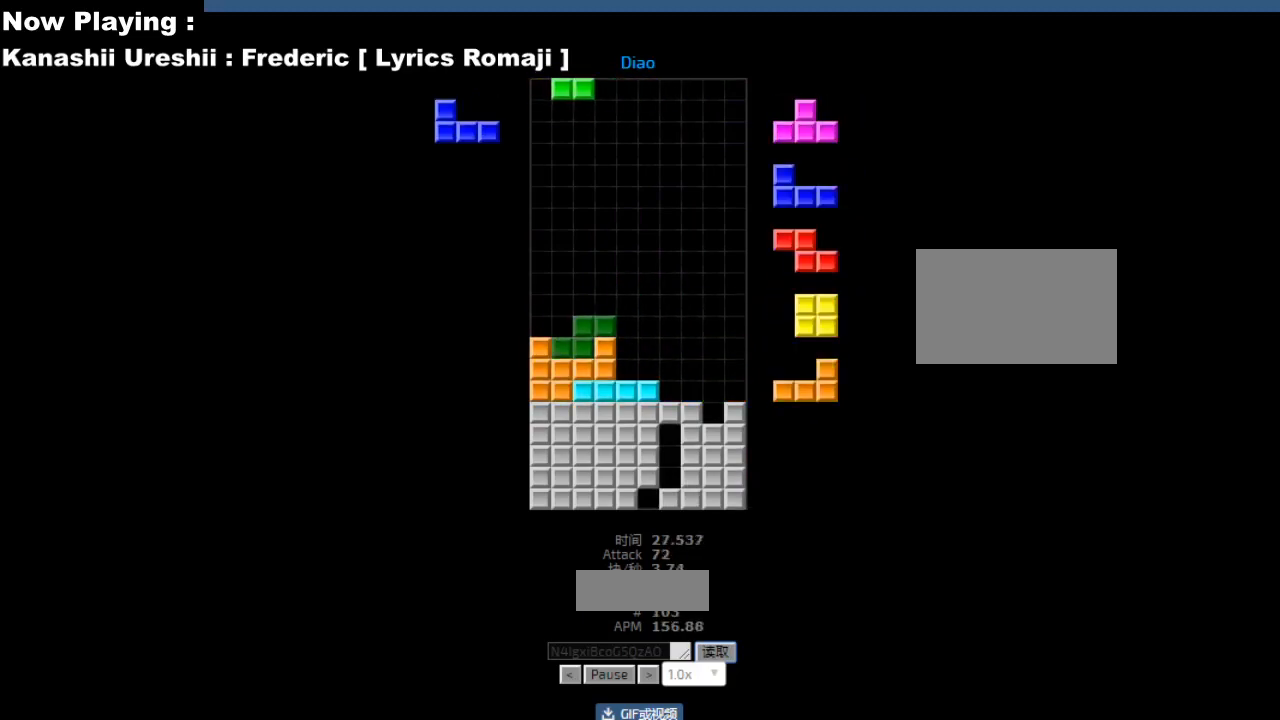
{"keys": ["right"], "events": [[33, "hd", "down"], [33, "right", "up"], [50, "hd", "up"], [117, "cw", "down"], [167, "cw", "up"], [317, "cw", "down"], [333, "cw", "up"], [333, "right", "down"], [433, "hd", "down"], [433, "right", "up"], [467, "hd", "up"], [500, "right", "down"]]}
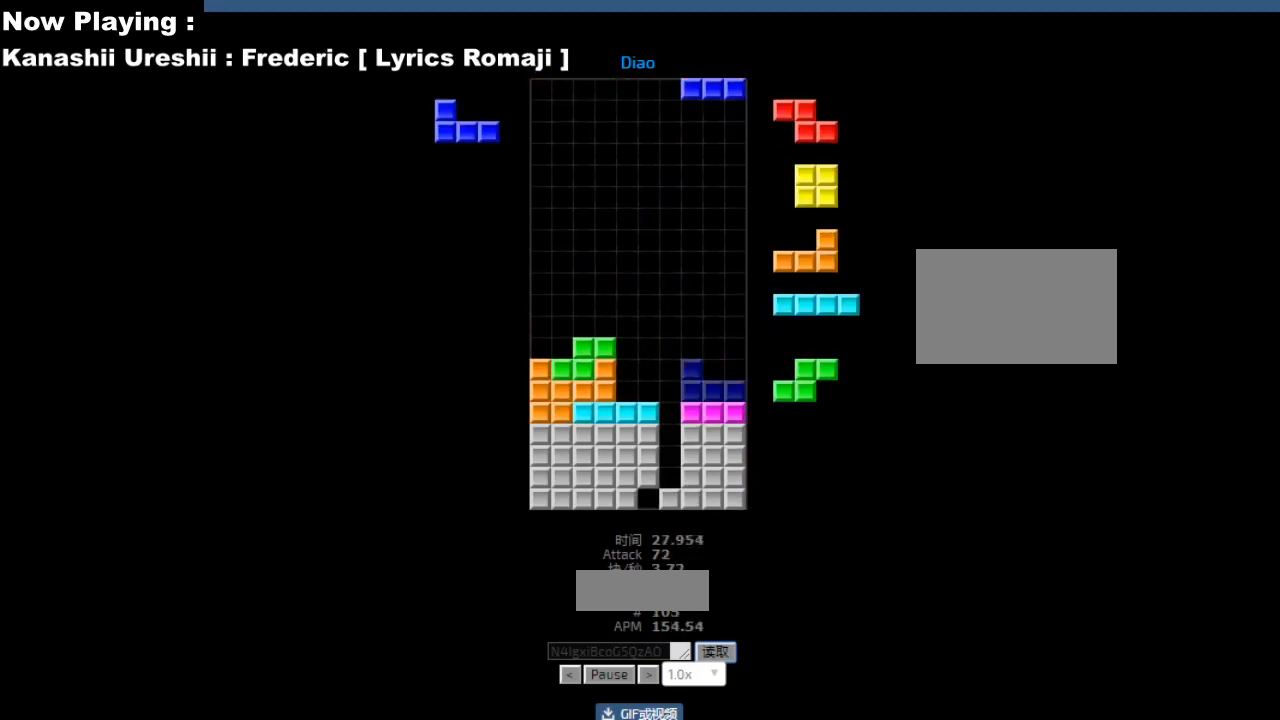
{"keys": [], "events": [[67, "hd", "down"], [67, "right", "up"], [100, "hd", "up"], [117, "right", "down"], [200, "hd", "down"], [200, "right", "up"], [233, "hd", "up"], [283, "right", "down"], [367, "hl", "down"], [367, "right", "up"], [400, "hl", "up"], [450, "cw", "down"], [483, "cw", "up"]]}
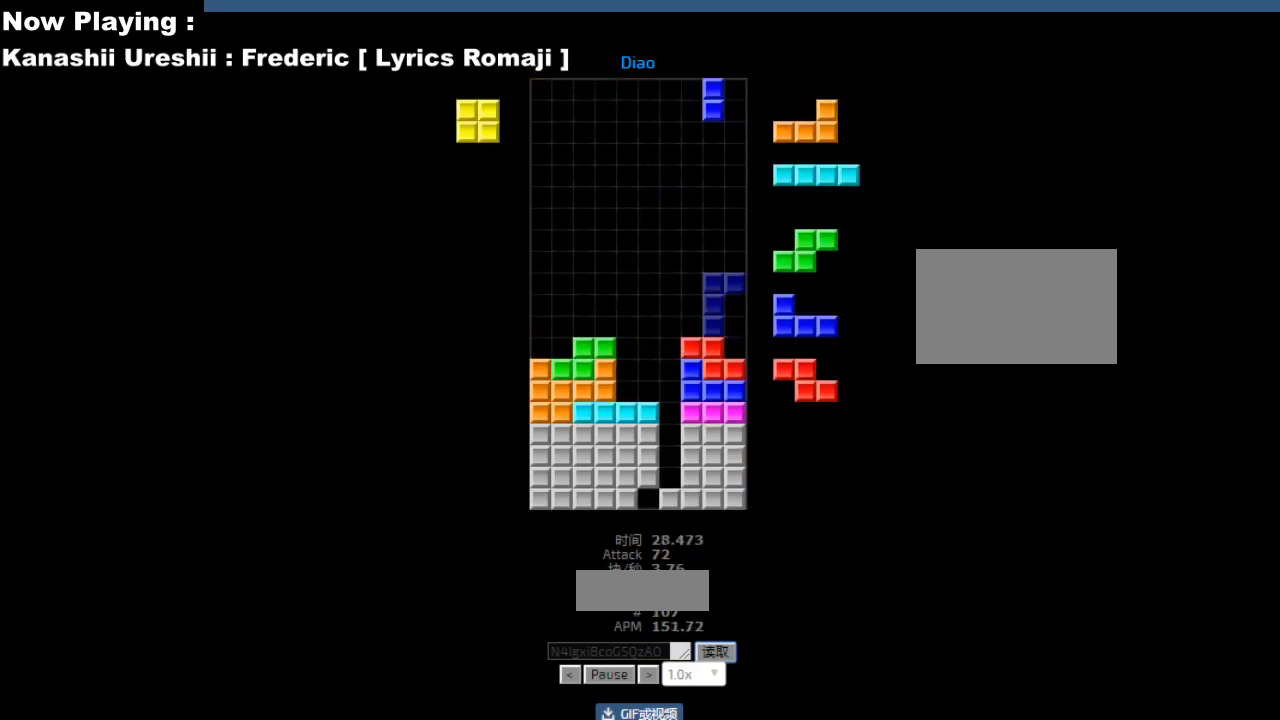
{"keys": [], "events": [[50, "cw", "down"], [83, "cw", "up"], [117, "hd", "down"], [133, "hl", "down"], [150, "hd", "up"], [167, "hl", "up"], [183, "left", "down"], [267, "left", "up"], [300, "hd", "down"], [333, "hd", "up"], [333, "hl", "down"], [367, "ccw", "down"], [367, "hl", "up"], [400, "ccw", "up"], [467, "hd", "down"], [500, "hd", "up"]]}
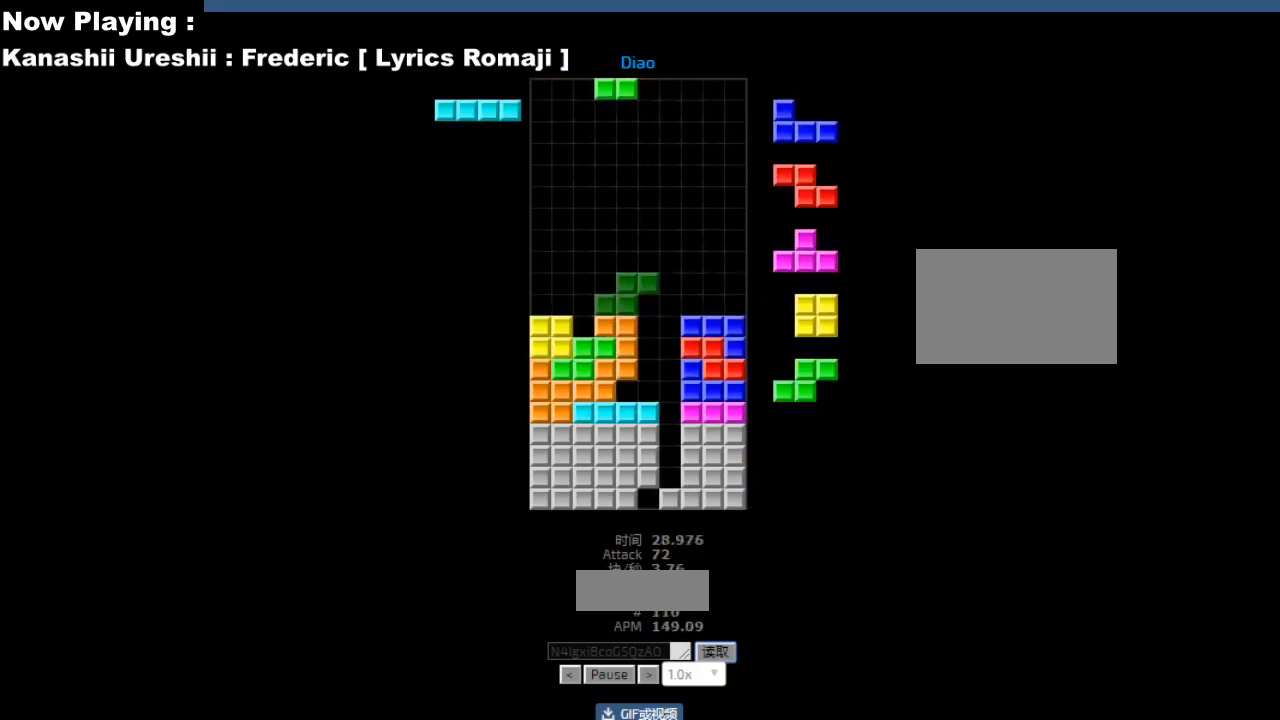
{"keys": [], "events": [[17, "ccw", "down"], [33, "left", "down"], [50, "ccw", "up"], [117, "left", "up"], [150, "right", "down"], [183, "right", "up"], [233, "hd", "down"], [267, "hd", "up"], [267, "left", "down"], [300, "cw", "down"], [333, "cw", "up"], [350, "left", "up"], [433, "hd", "down"], [467, "hd", "up"], [467, "left", "down"], [500, "left", "up"]]}
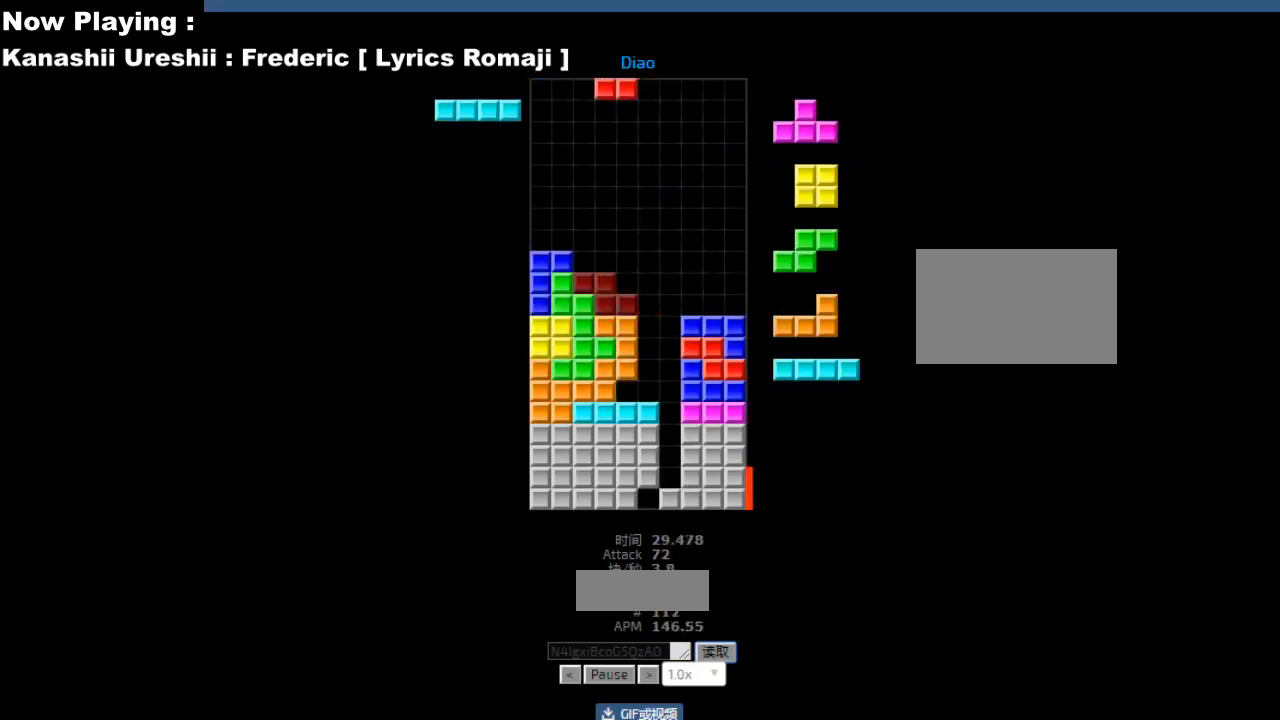
{"keys": [], "events": [[50, "hd", "down"], [83, "ccw", "down"], [83, "hd", "up"], [83, "right", "down"], [117, "ccw", "up"], [117, "right", "up"], [117, "sd", "down"], [150, "sd", "up"], [200, "right", "down"], [233, "right", "up"], [400, "sd", "down"], [433, "hl", "down"], [433, "sd", "up"], [467, "hl", "up"]]}
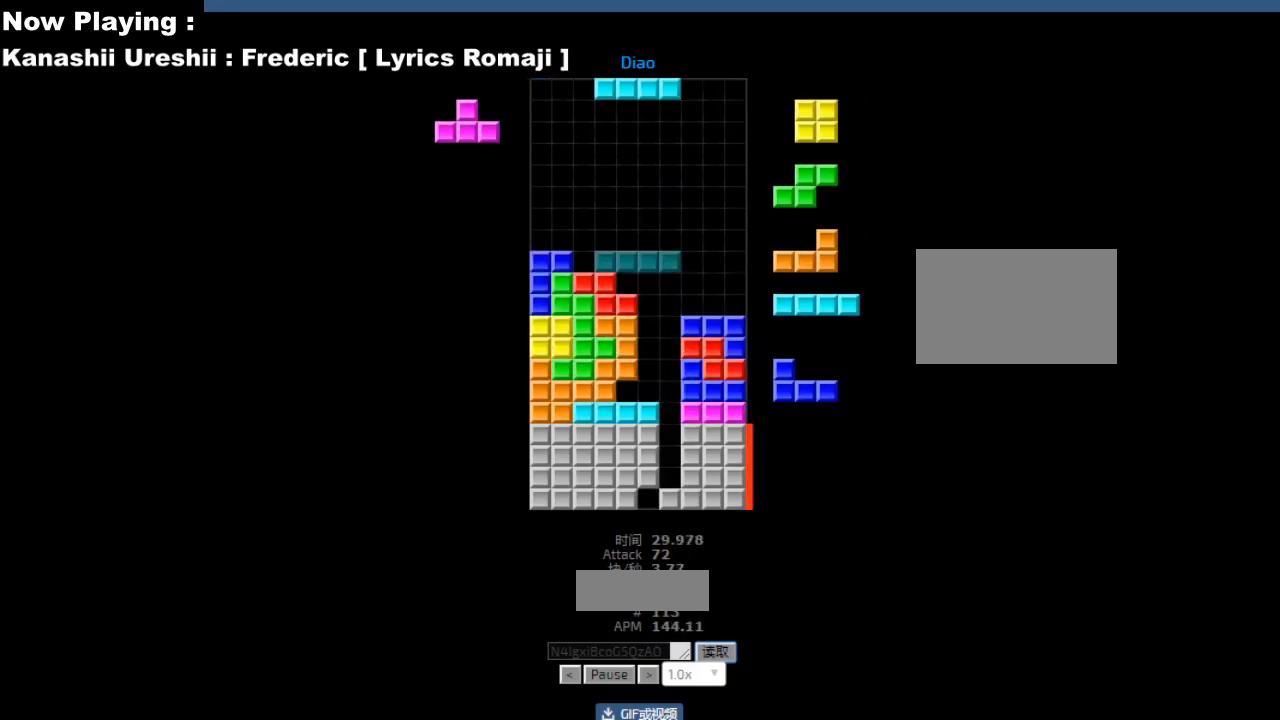
{"keys": ["ccw", "sd"], "events": [[33, "right", "down"], [50, "cw", "down"], [67, "right", "up"], [83, "cw", "up"], [167, "hd", "down"], [200, "hd", "up"], [200, "hl", "down"], [233, "hl", "up"], [233, "sd", "down"], [267, "sd", "up"], [283, "ccw", "down"], [283, "right", "down"], [317, "ccw", "up"], [317, "right", "up"], [350, "right", "down"], [383, "right", "up"], [483, "sd", "down"], [500, "ccw", "down"]]}
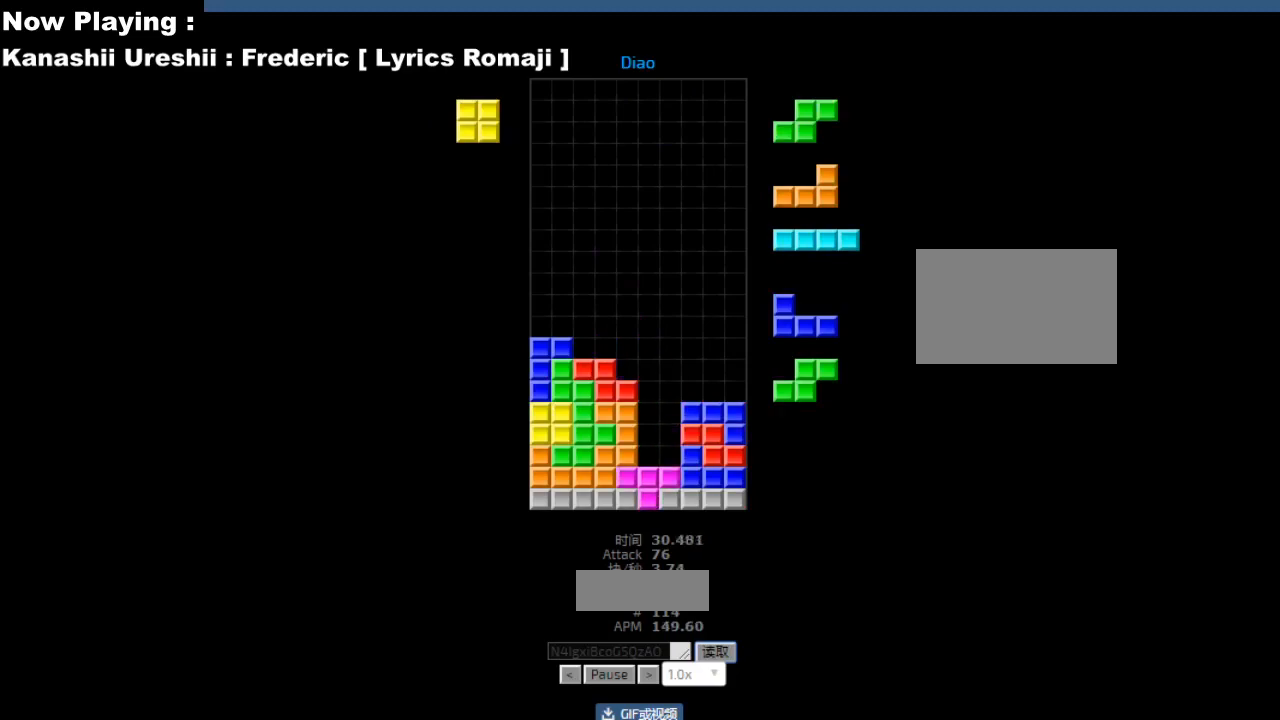
{"keys": [], "events": [[17, "sd", "up"], [33, "ccw", "up"], [100, "hd", "down"], [133, "hd", "up"], [217, "left", "down"], [300, "left", "up"], [317, "hl", "down"], [350, "hl", "up"]]}